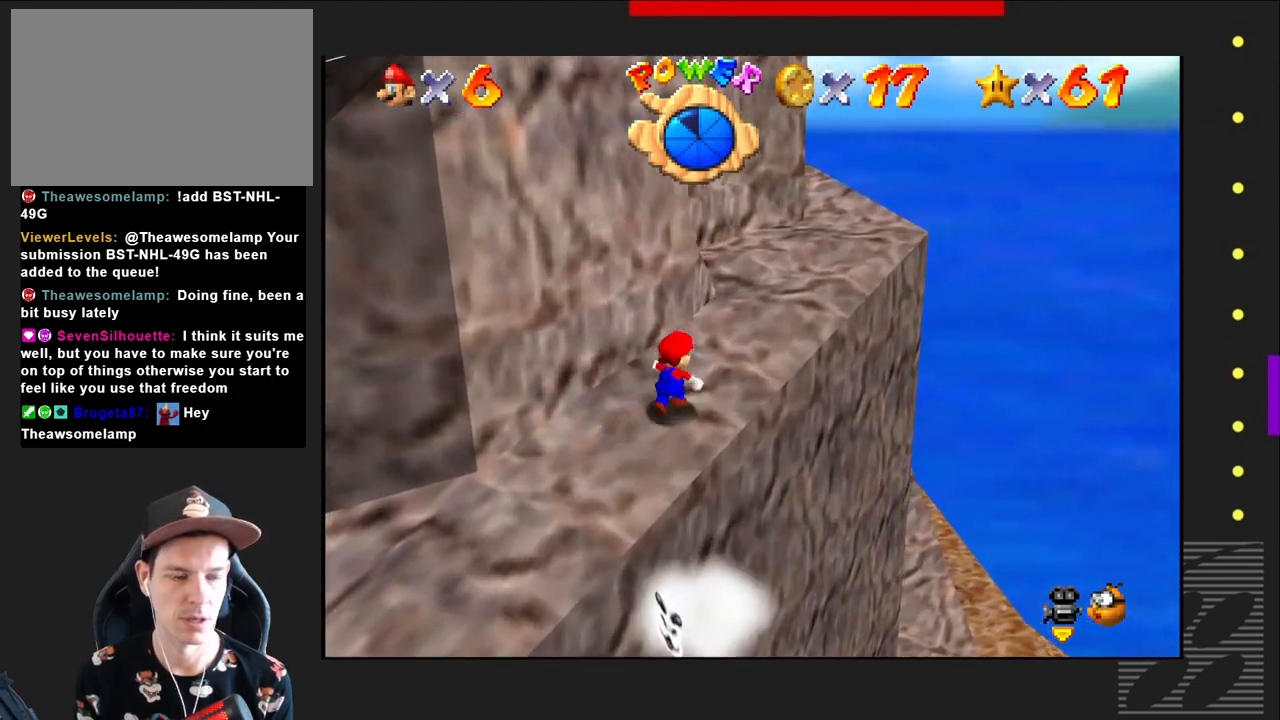
Gameplay with a controller (PlayStation layout); each line is a JSON object with the inputs held at the frame after it. "events" lists button and stick changes between this image and that frame as [ms after this image, input, new state], when the widget could be followed in between.
{"buttons": [], "left_stick": "up-right", "right_stick": "center", "events": []}
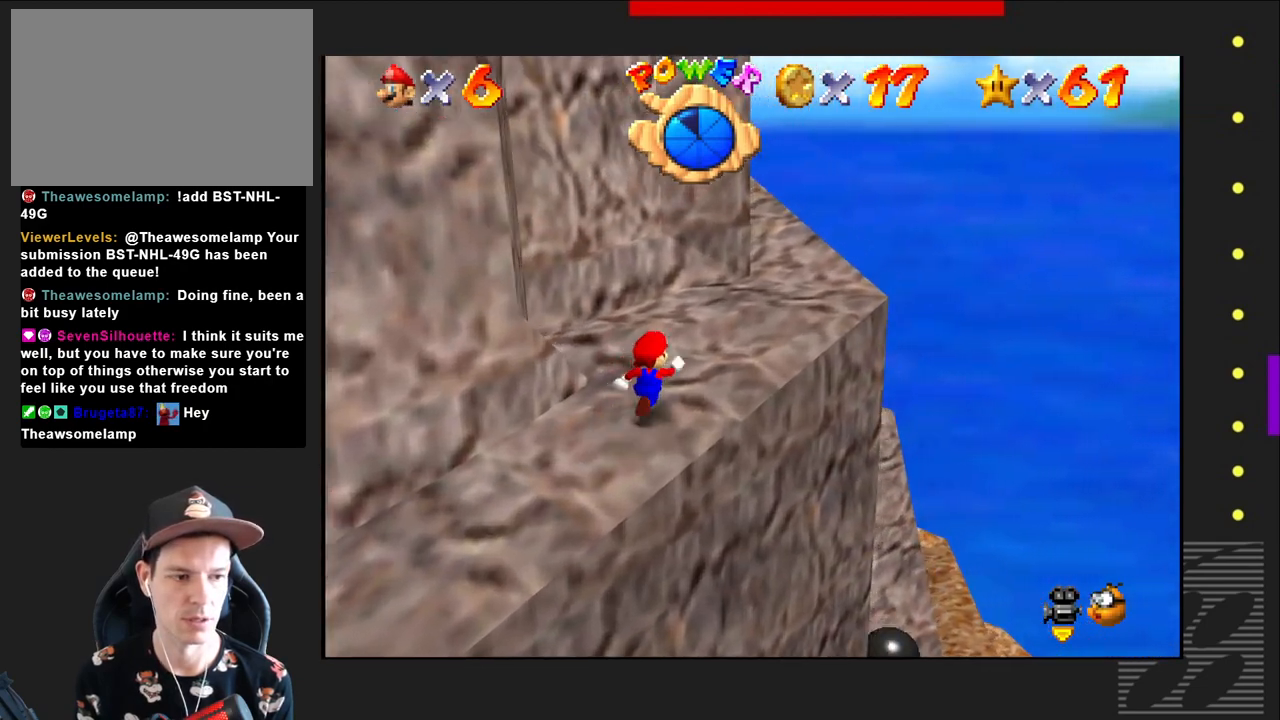
{"buttons": [], "left_stick": "up-right", "right_stick": "center", "events": []}
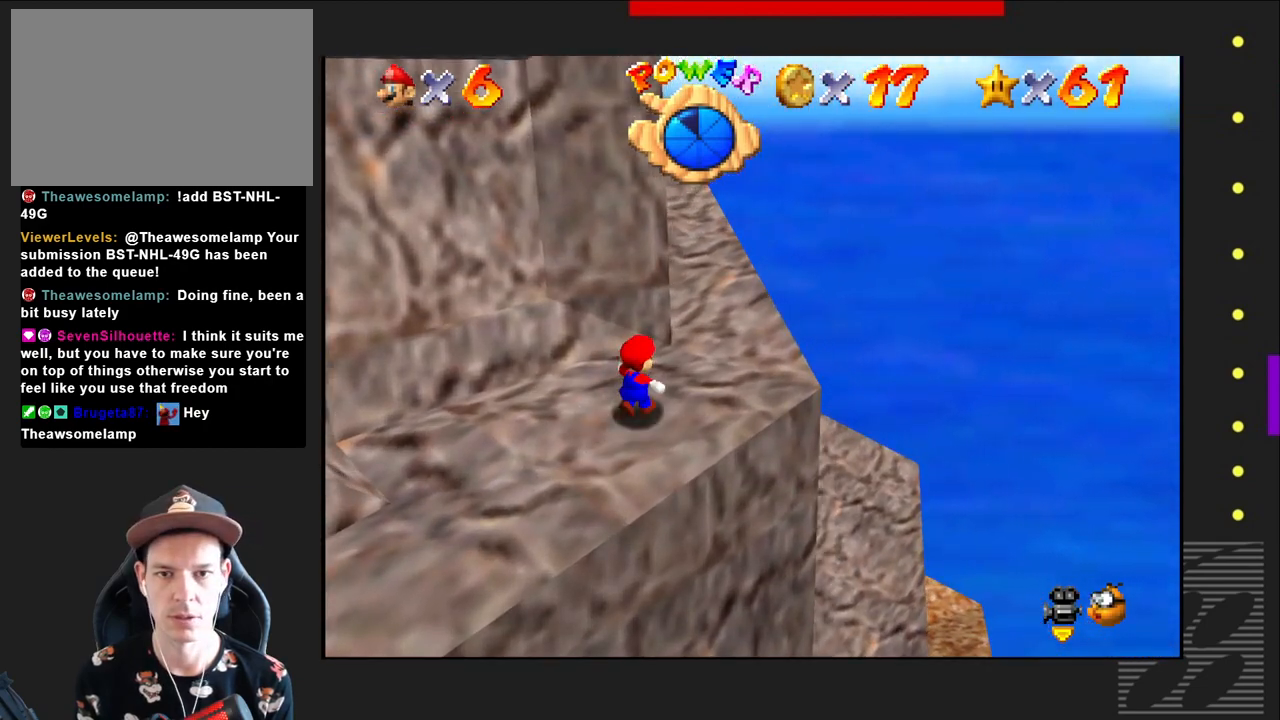
{"buttons": [], "left_stick": "up", "right_stick": "center", "events": [[400, "left_stick", "up"]]}
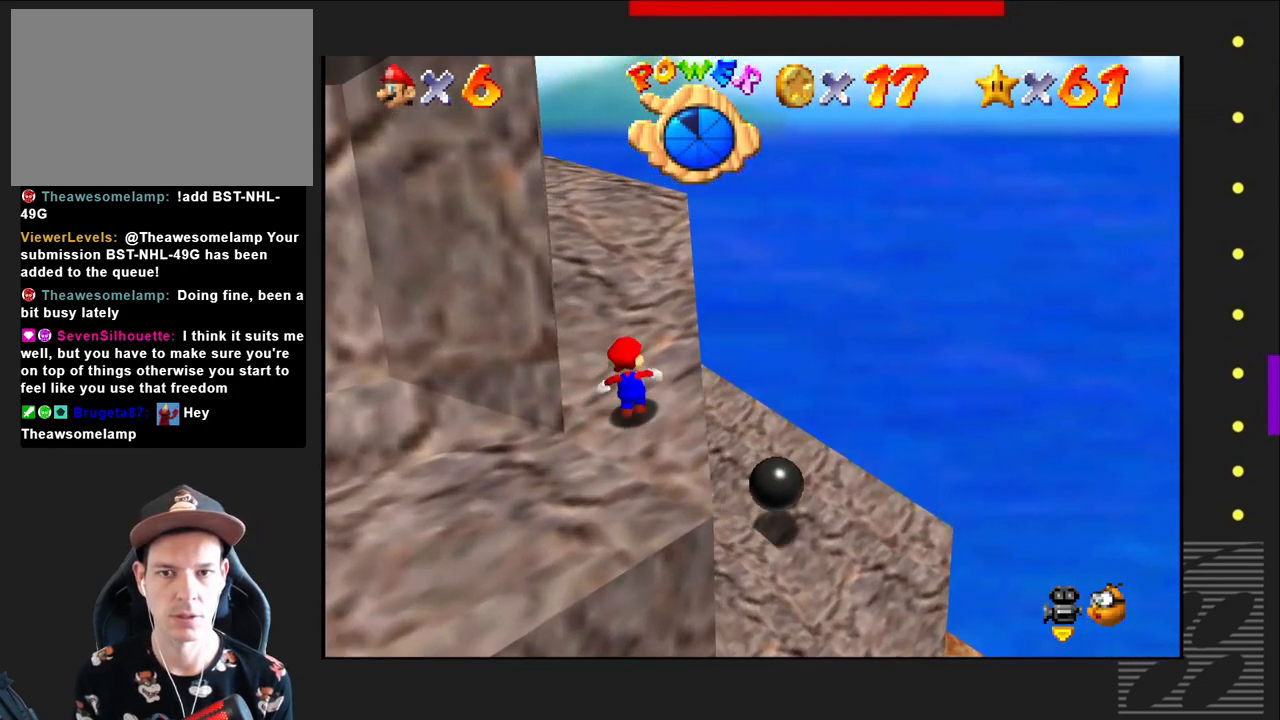
{"buttons": [], "left_stick": "up", "right_stick": "center", "events": []}
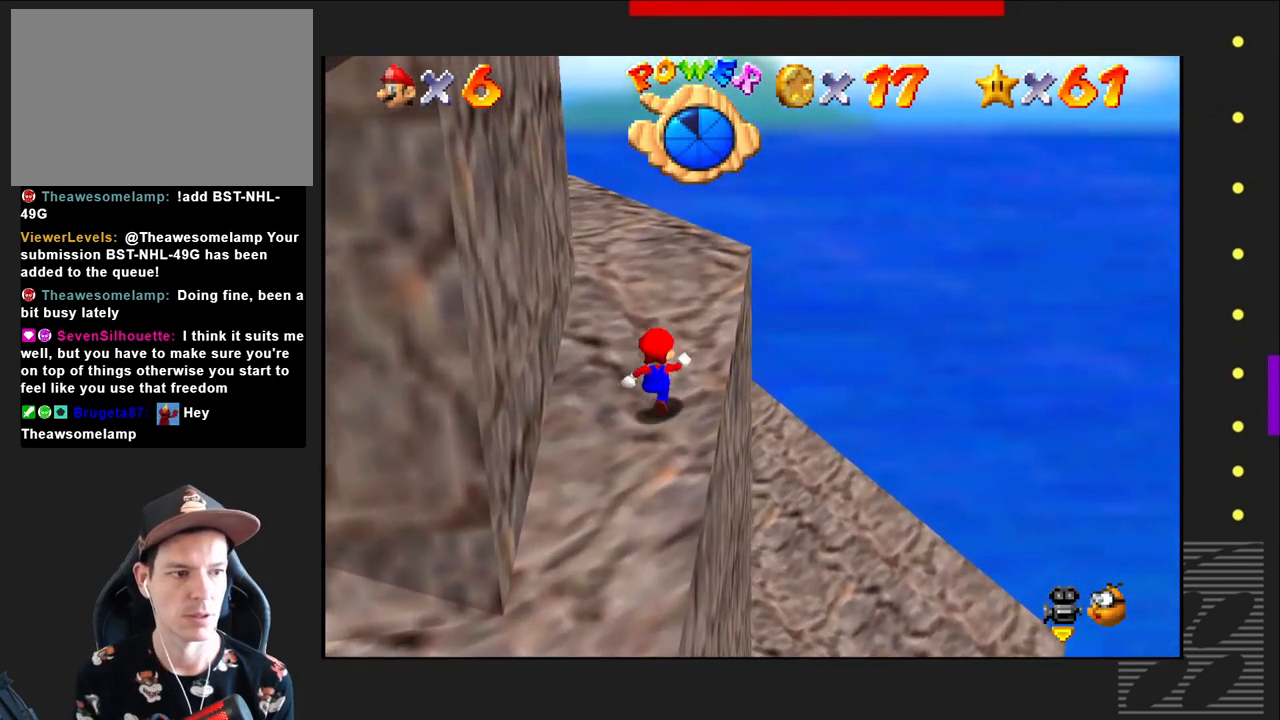
{"buttons": [], "left_stick": "center", "right_stick": "center", "events": [[467, "left_stick", "center"]]}
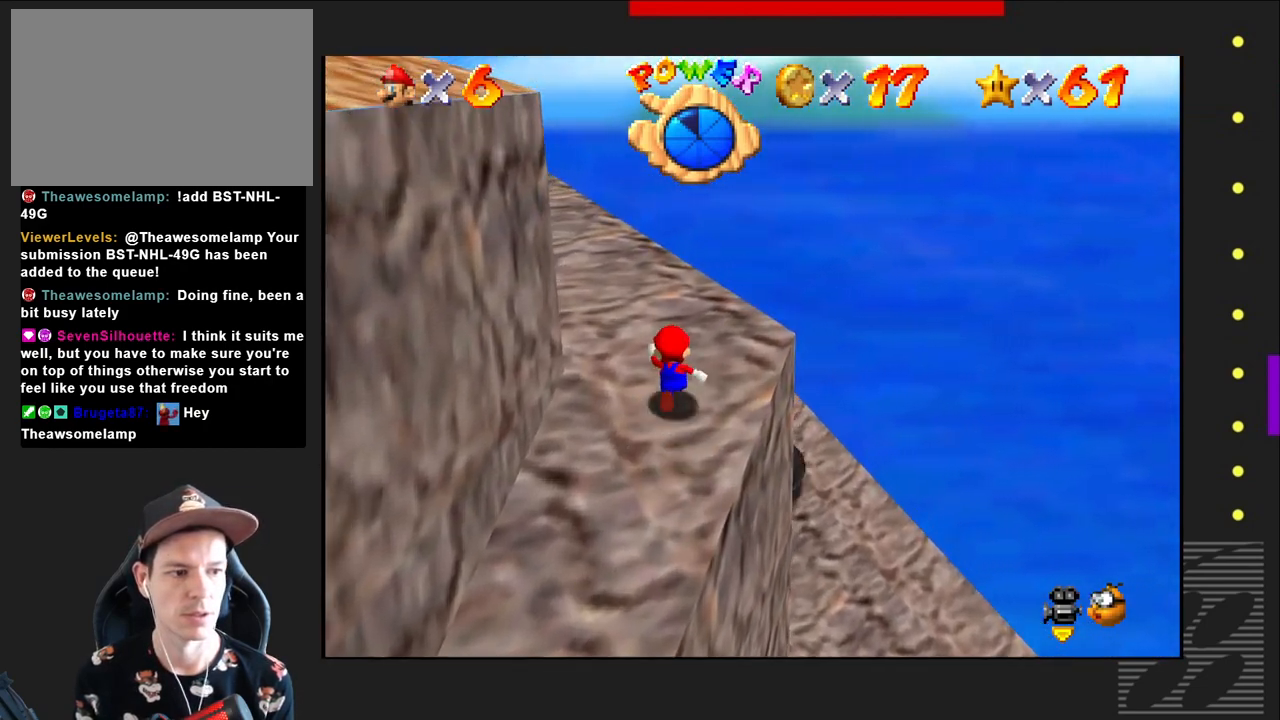
{"buttons": [], "left_stick": "up", "right_stick": "center", "events": [[217, "left_stick", "up-left"], [300, "left_stick", "up"]]}
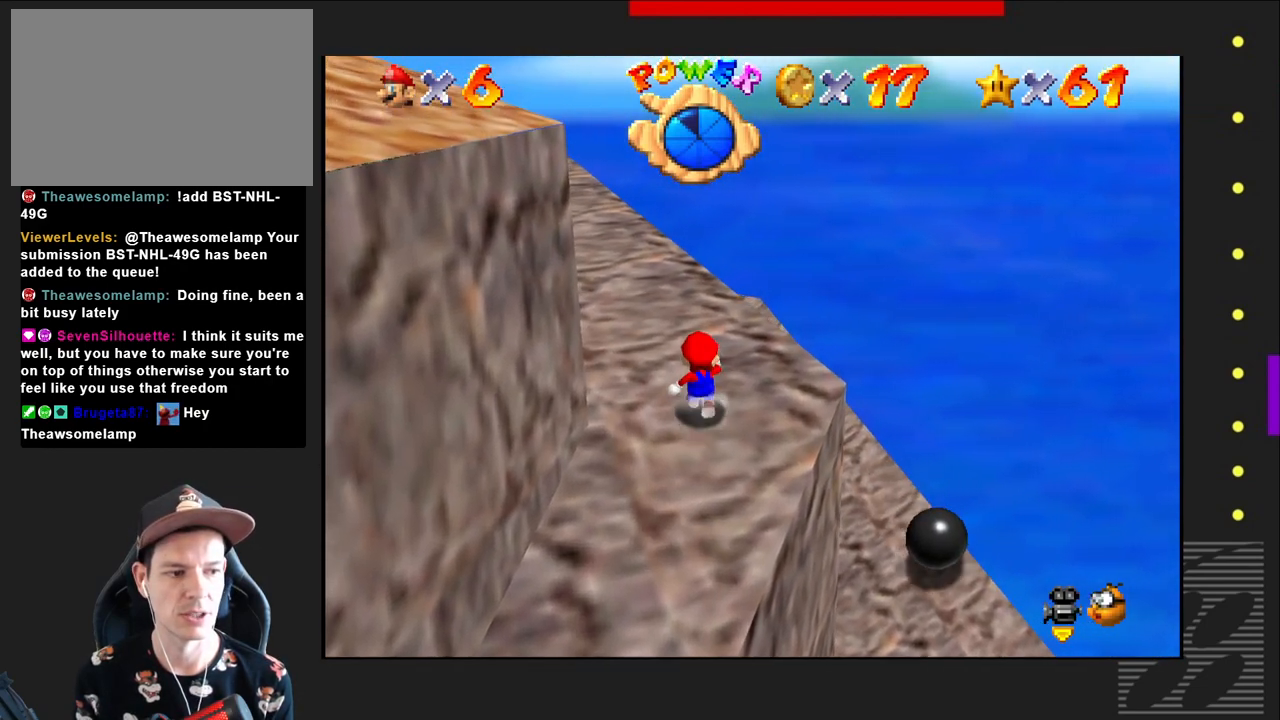
{"buttons": [], "left_stick": "center", "right_stick": "center", "events": [[133, "left_stick", "center"]]}
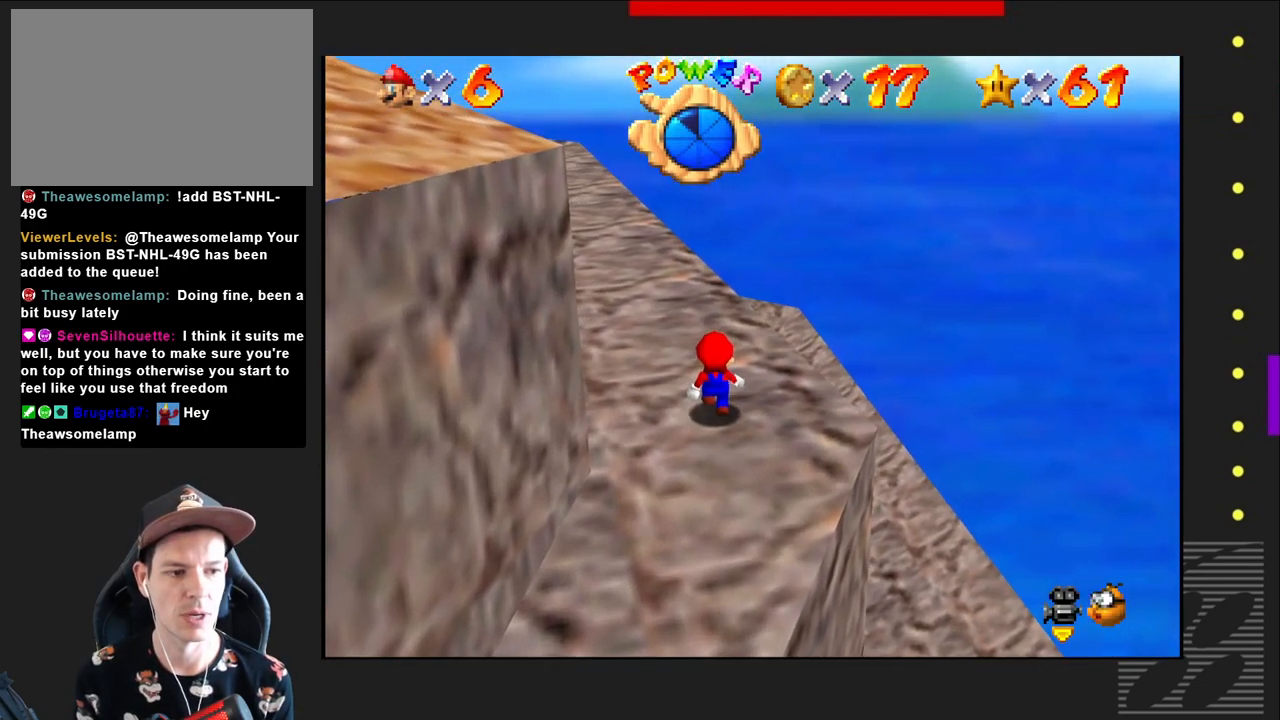
{"buttons": [], "left_stick": "up-left", "right_stick": "center", "events": [[300, "left_stick", "up"], [400, "left_stick", "up-left"]]}
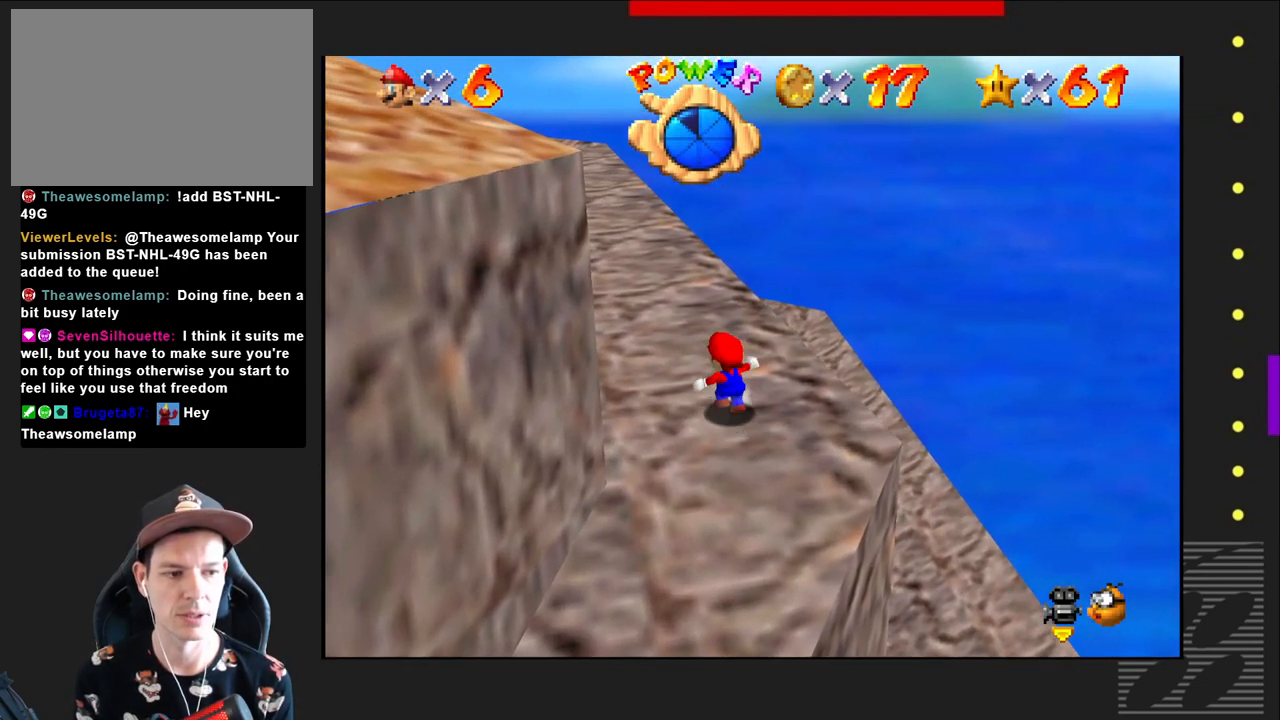
{"buttons": [], "left_stick": "up-left", "right_stick": "center", "events": []}
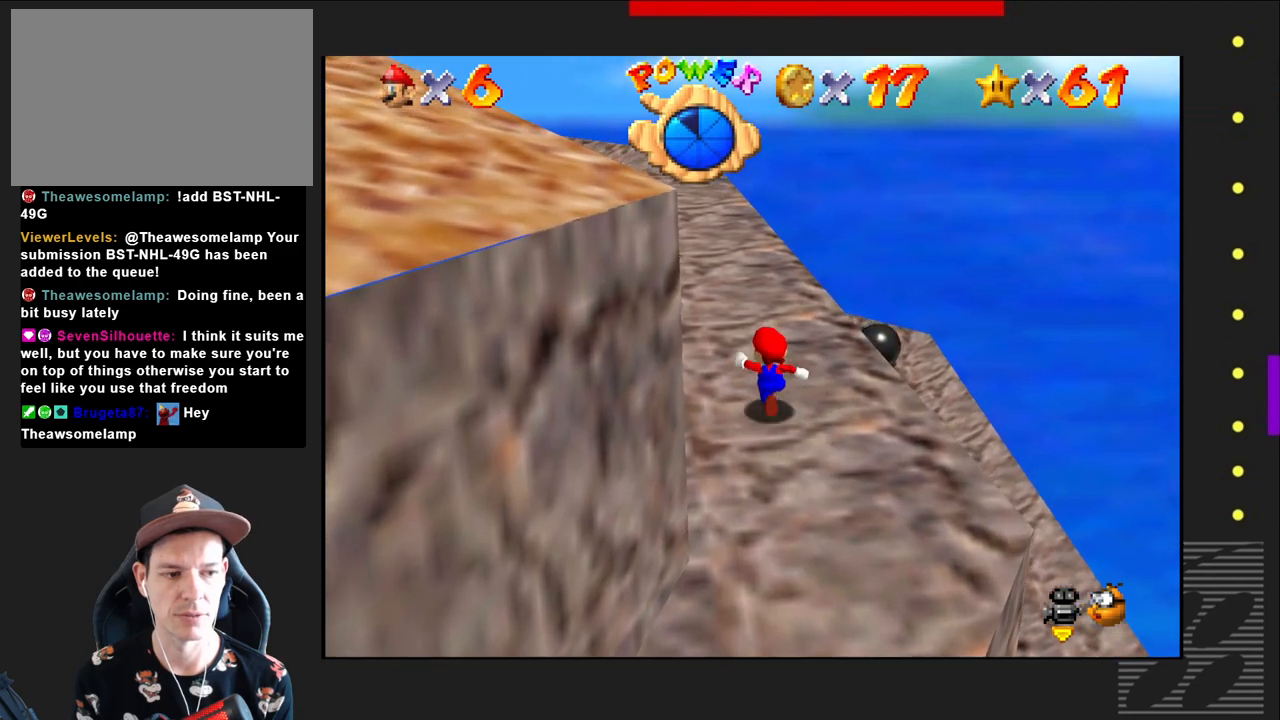
{"buttons": [], "left_stick": "up-left", "right_stick": "center", "events": []}
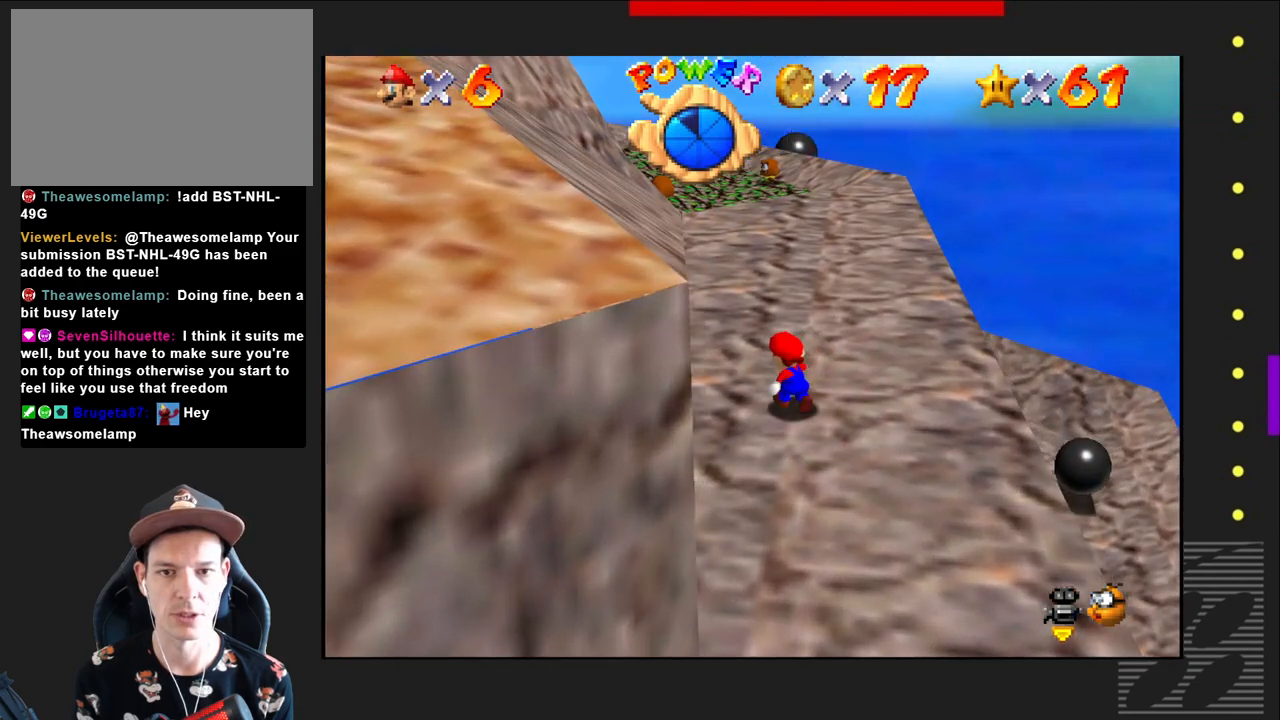
{"buttons": [], "left_stick": "up", "right_stick": "center", "events": [[100, "left_stick", "up"]]}
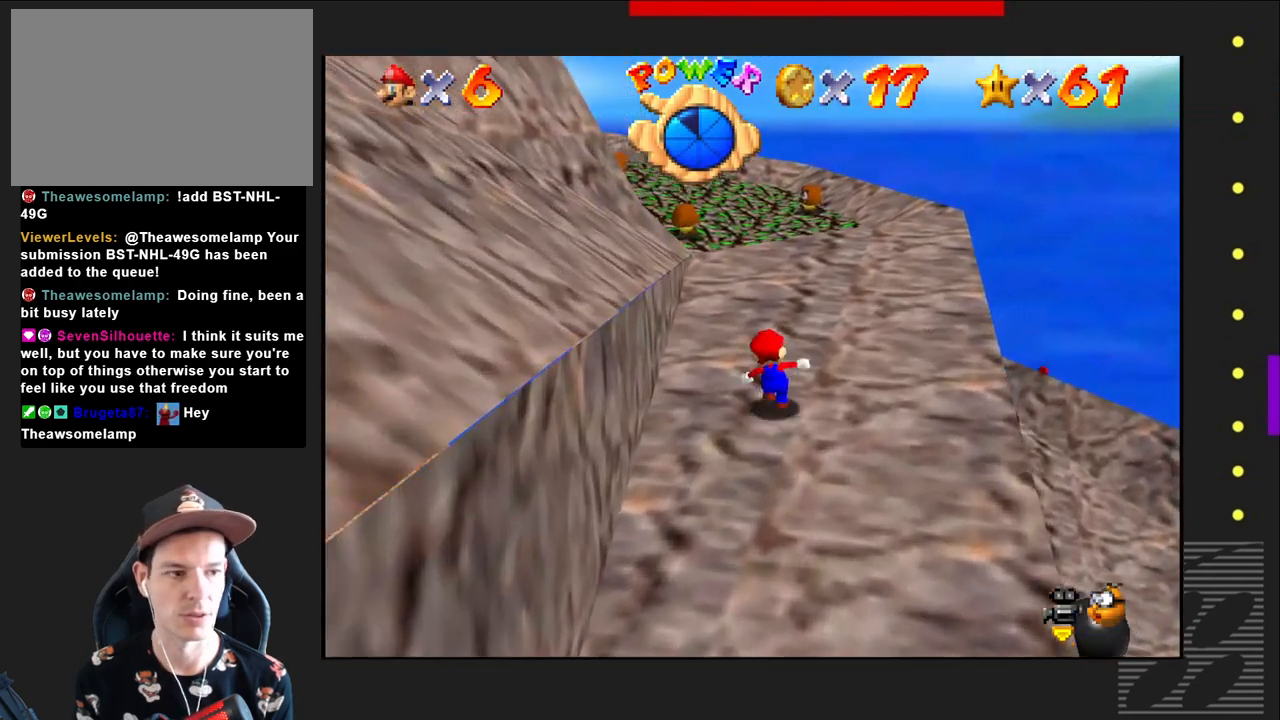
{"buttons": [], "left_stick": "up", "right_stick": "center", "events": []}
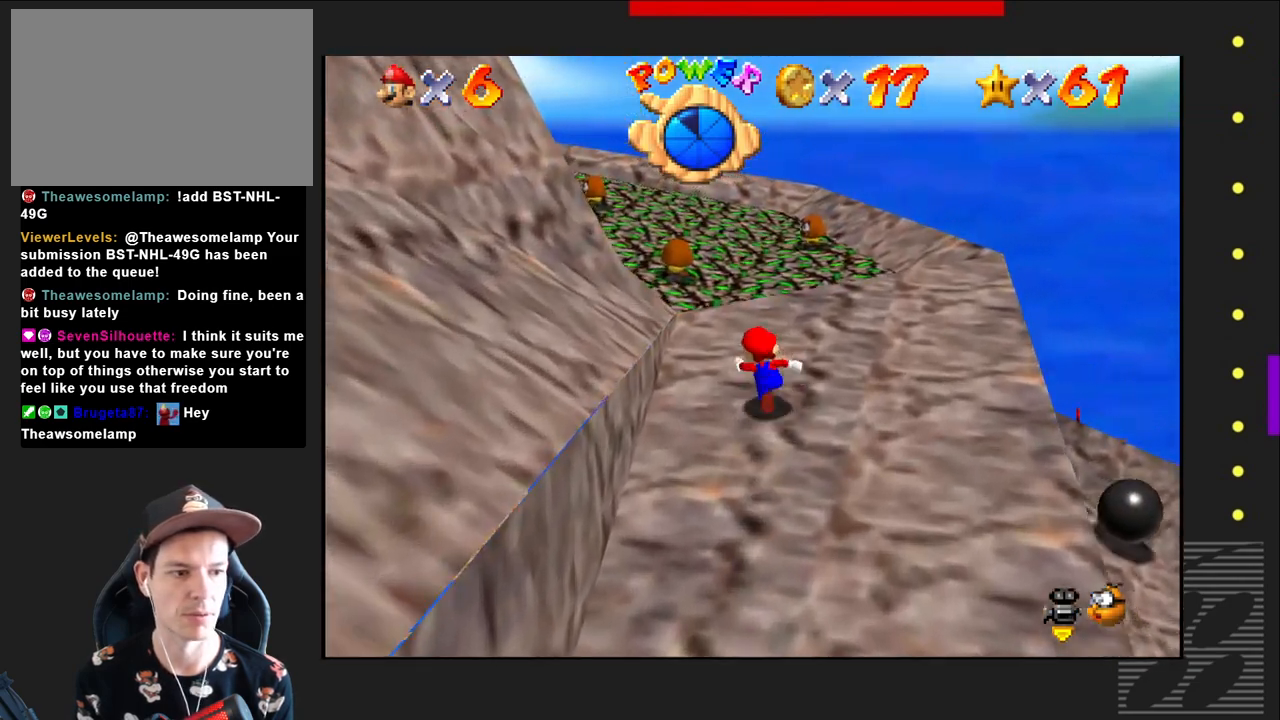
{"buttons": ["CROSS"], "left_stick": "up", "right_stick": "center", "events": [[367, "CROSS", "down"]]}
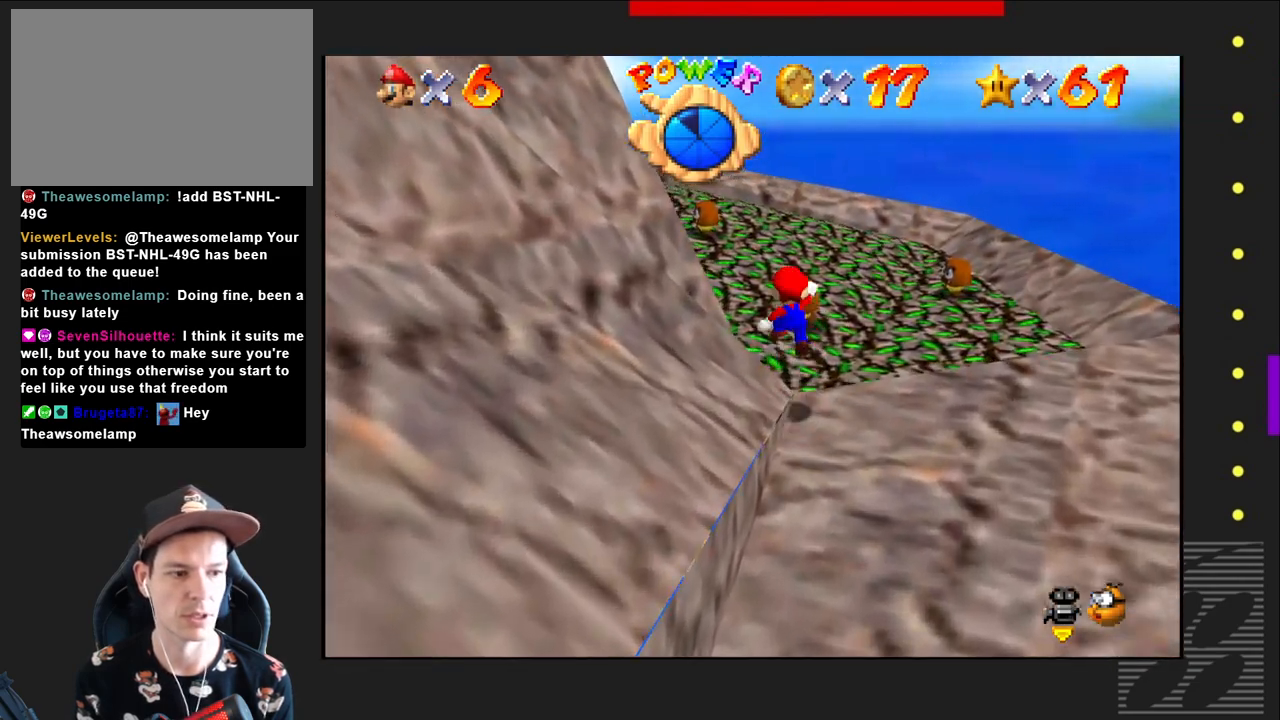
{"buttons": ["CROSS"], "left_stick": "up-left", "right_stick": "center", "events": [[483, "left_stick", "up-left"]]}
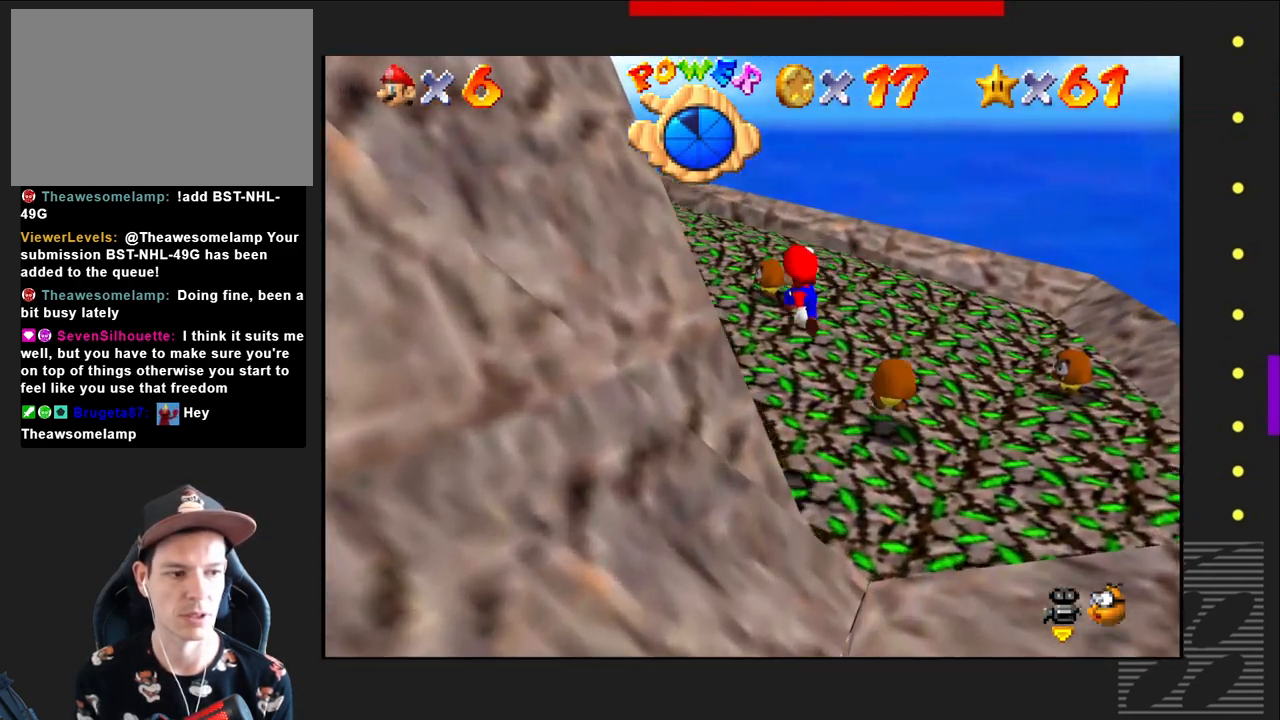
{"buttons": [], "left_stick": "up", "right_stick": "center", "events": [[333, "CROSS", "up"], [500, "left_stick", "up"]]}
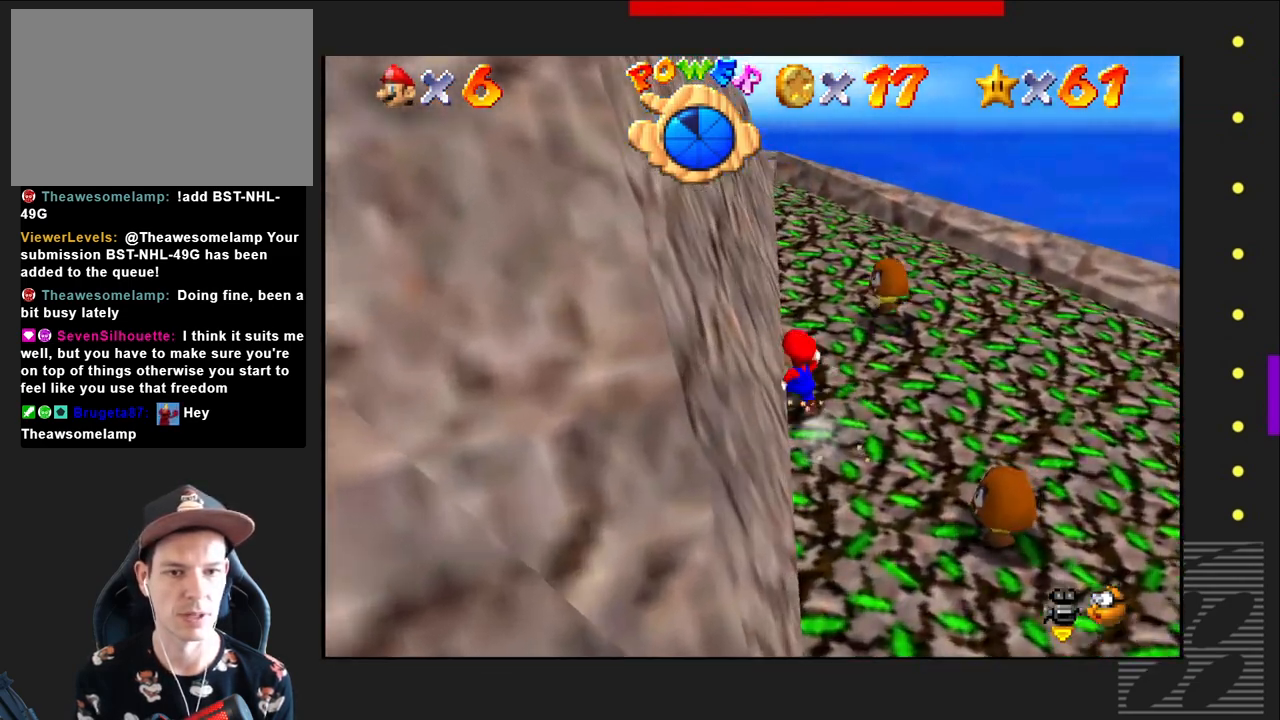
{"buttons": ["CROSS"], "left_stick": "up", "right_stick": "center", "events": [[367, "CROSS", "down"]]}
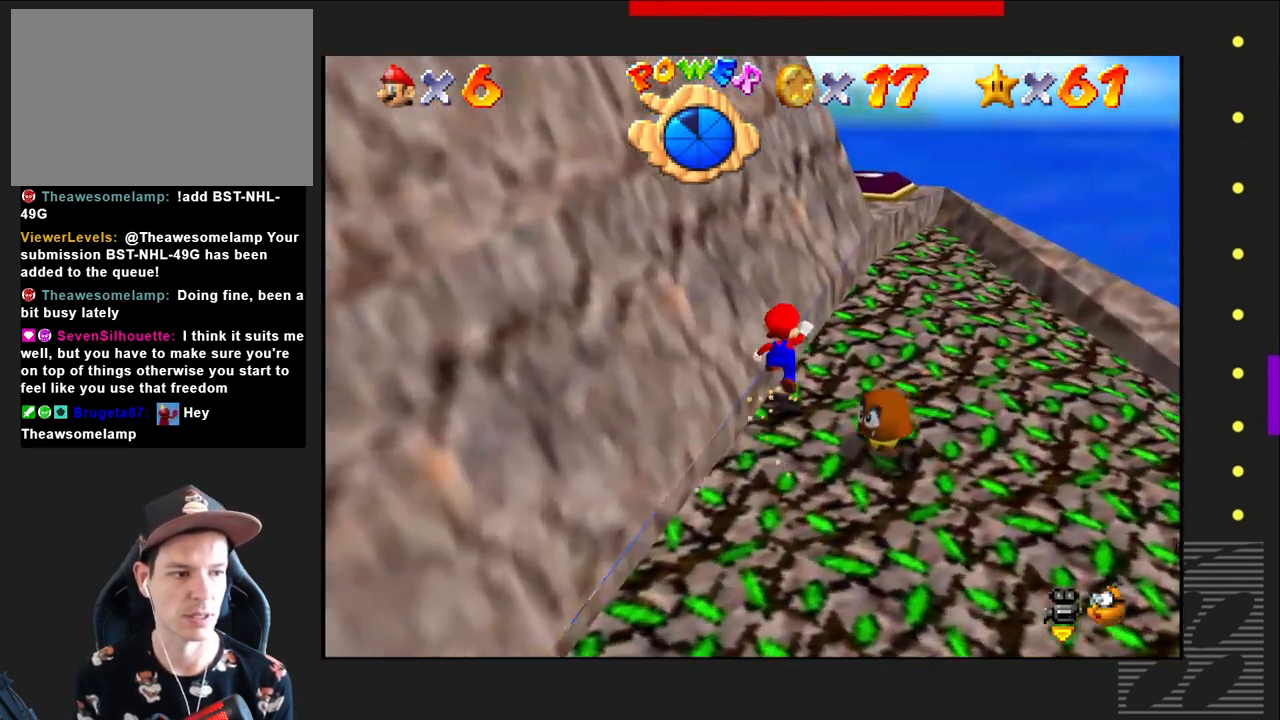
{"buttons": [], "left_stick": "up-right", "right_stick": "center", "events": [[150, "CROSS", "up"], [250, "left_stick", "up-right"]]}
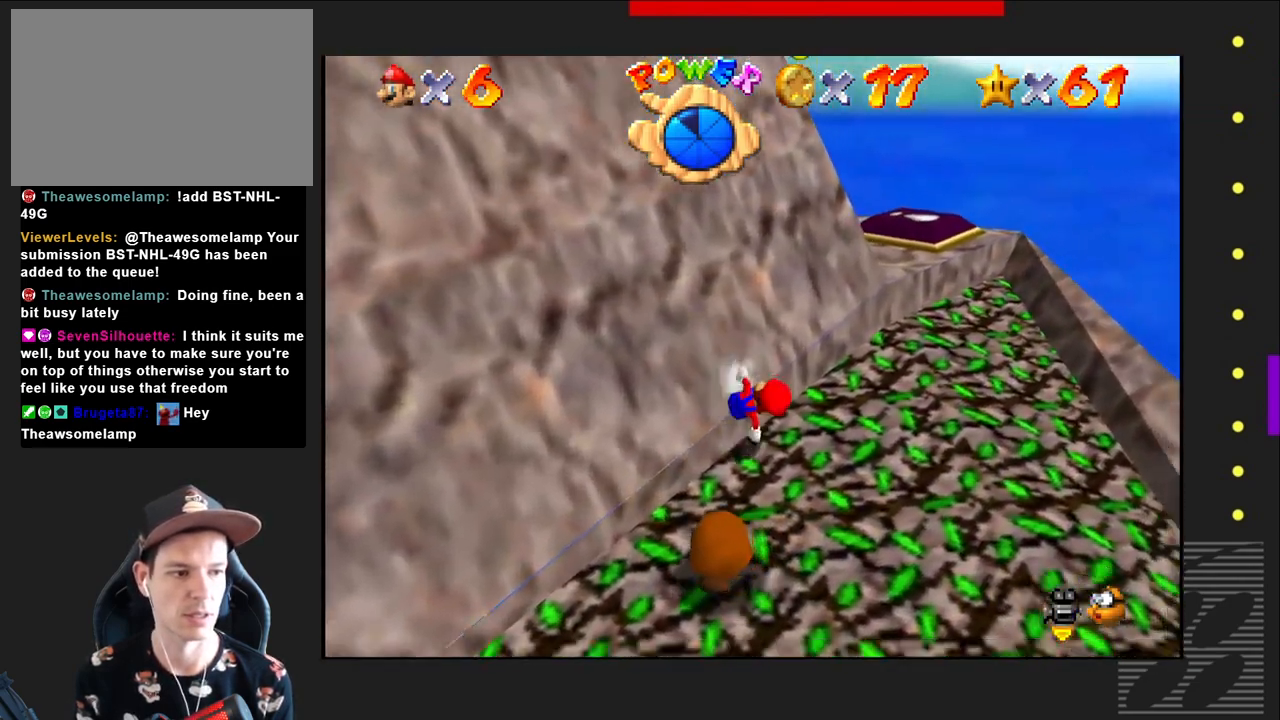
{"buttons": [], "left_stick": "up-right", "right_stick": "center", "events": []}
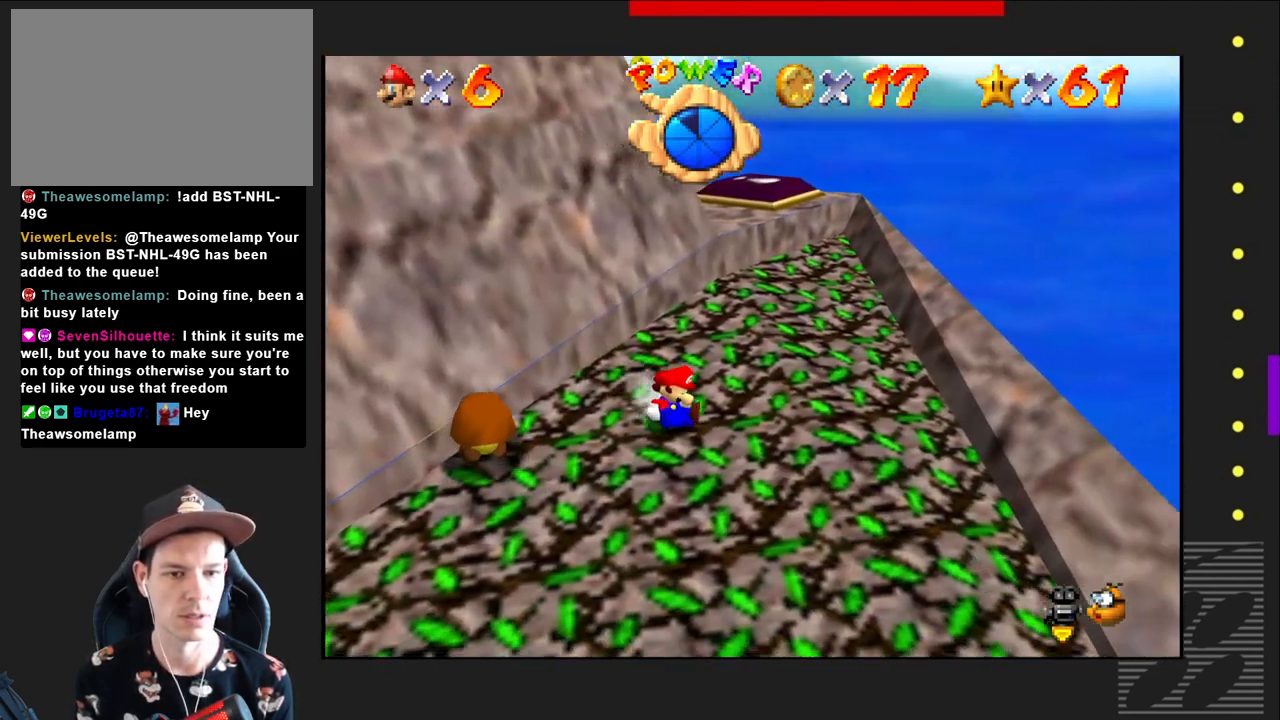
{"buttons": [], "left_stick": "up", "right_stick": "center", "events": [[17, "CROSS", "down"], [167, "CROSS", "up"], [450, "left_stick", "up"]]}
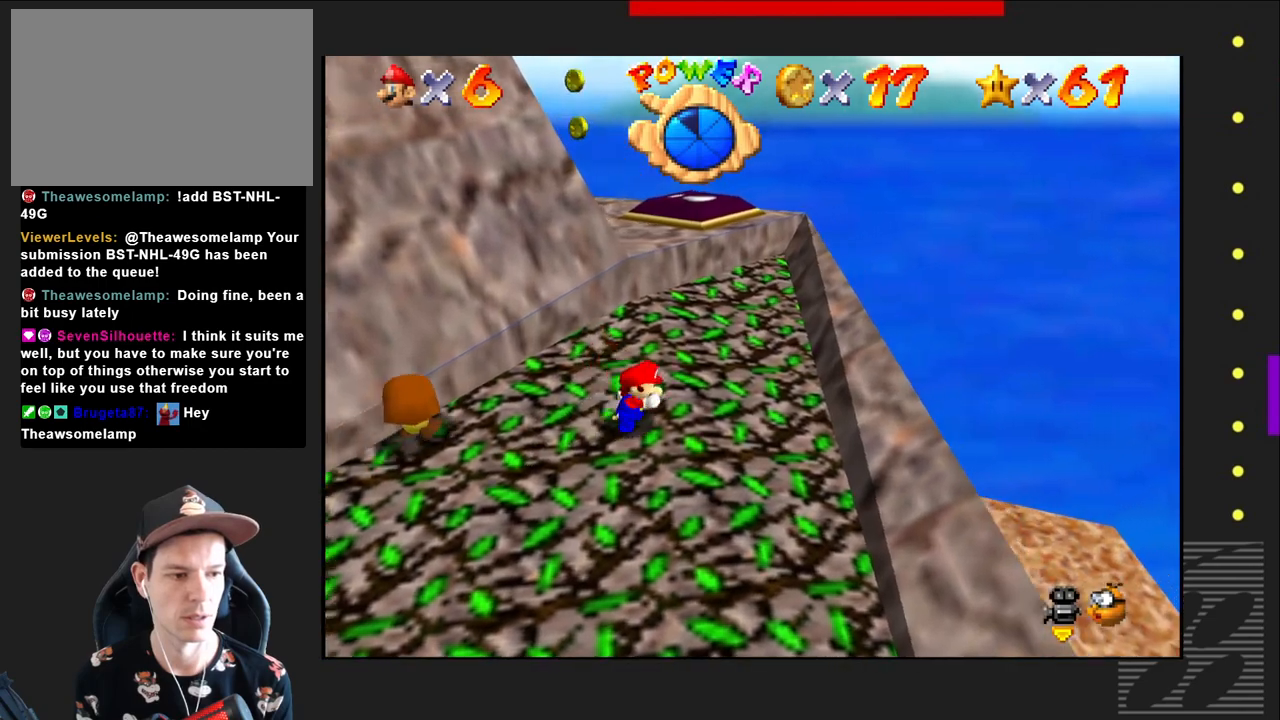
{"buttons": [], "left_stick": "up", "right_stick": "center", "events": []}
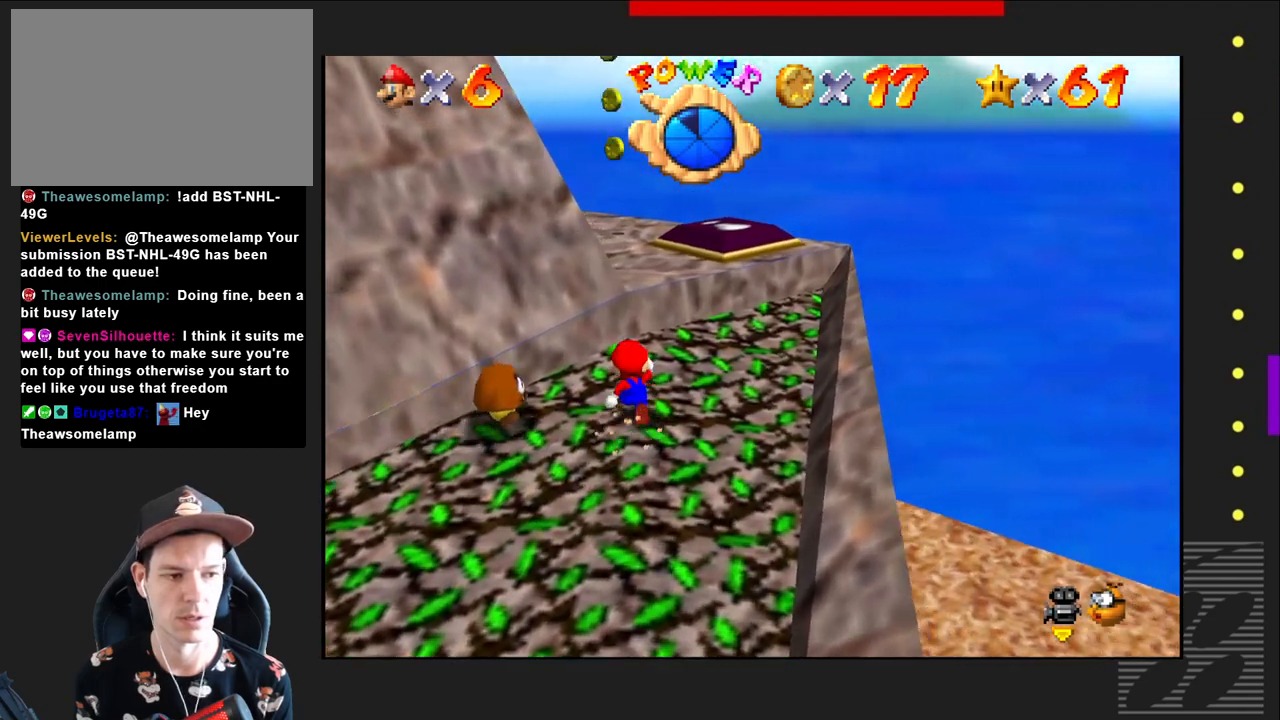
{"buttons": ["CROSS"], "left_stick": "up", "right_stick": "center", "events": [[433, "CROSS", "down"]]}
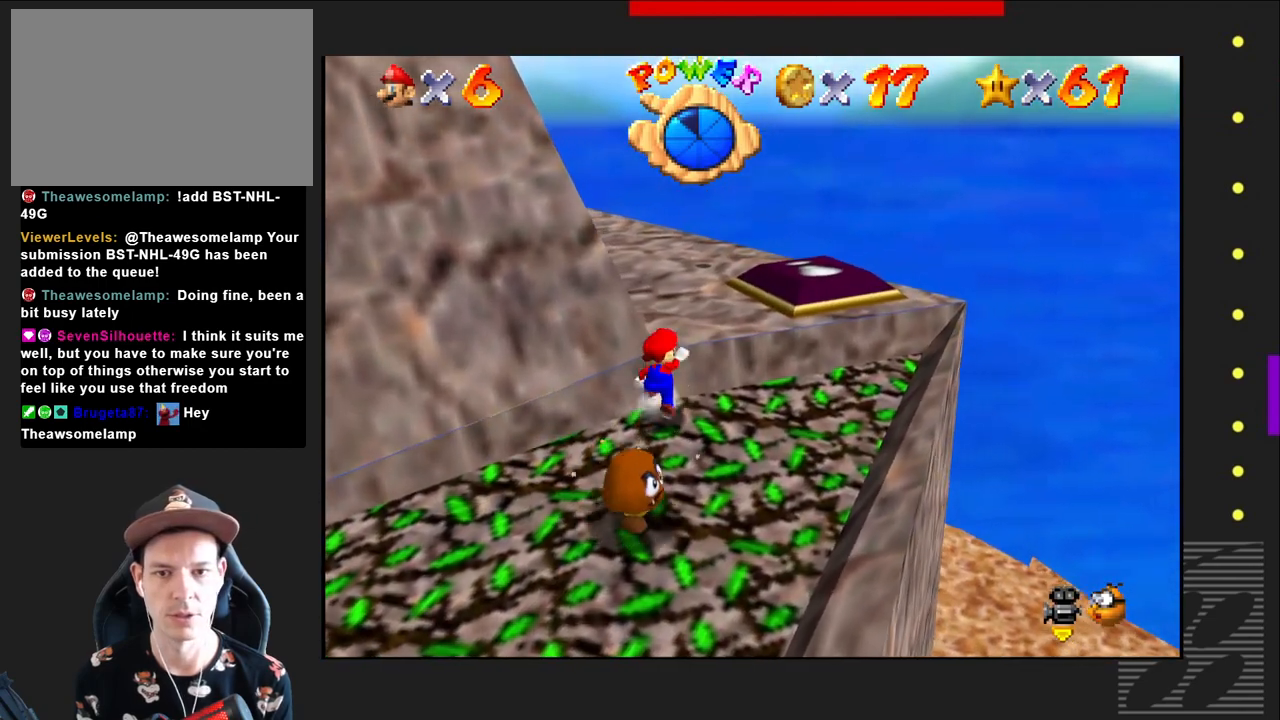
{"buttons": [], "left_stick": "up-right", "right_stick": "center", "events": [[250, "left_stick", "up-right"], [300, "CROSS", "up"]]}
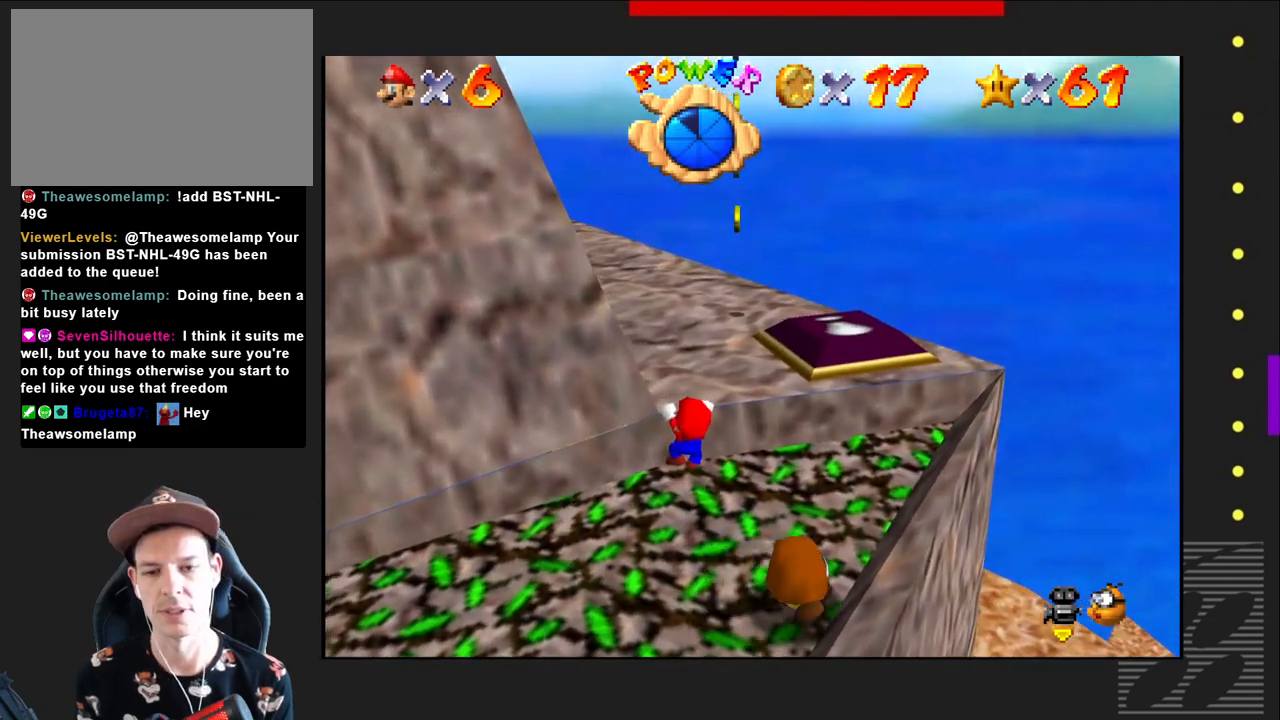
{"buttons": [], "left_stick": "up", "right_stick": "center", "events": [[67, "CROSS", "down"], [100, "left_stick", "up"], [333, "CROSS", "up"]]}
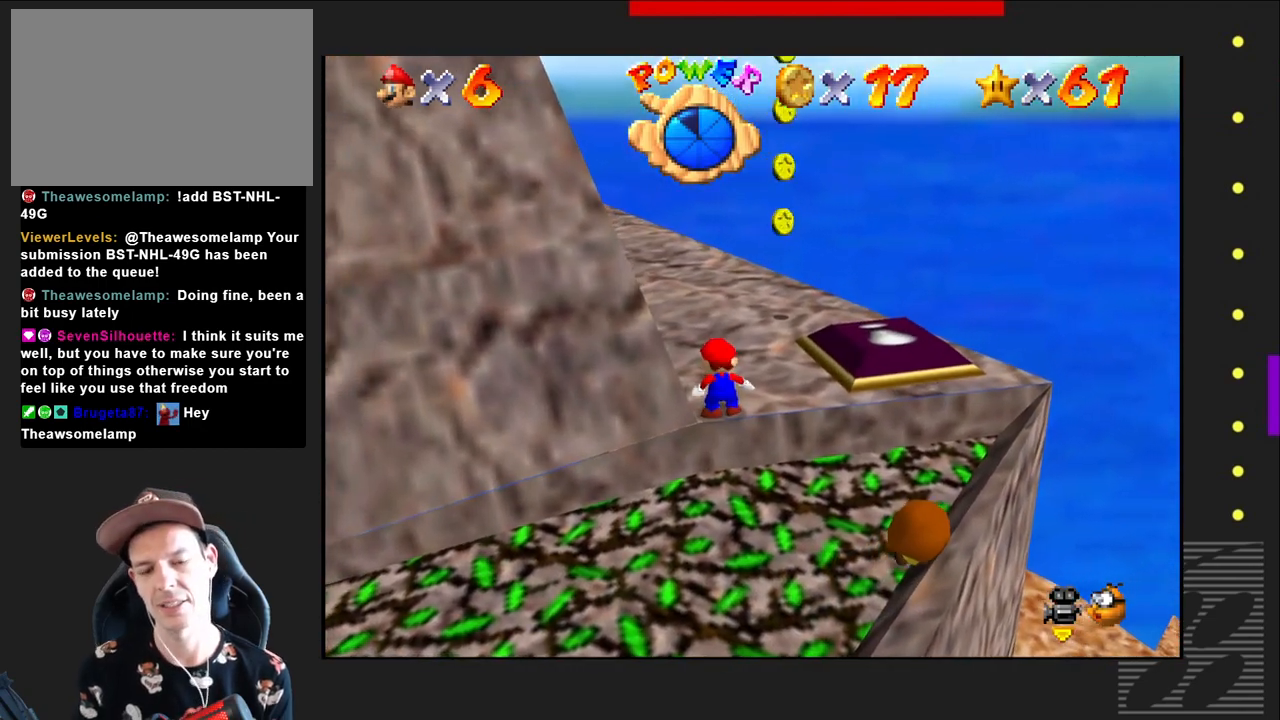
{"buttons": [], "left_stick": "up", "right_stick": "center", "events": []}
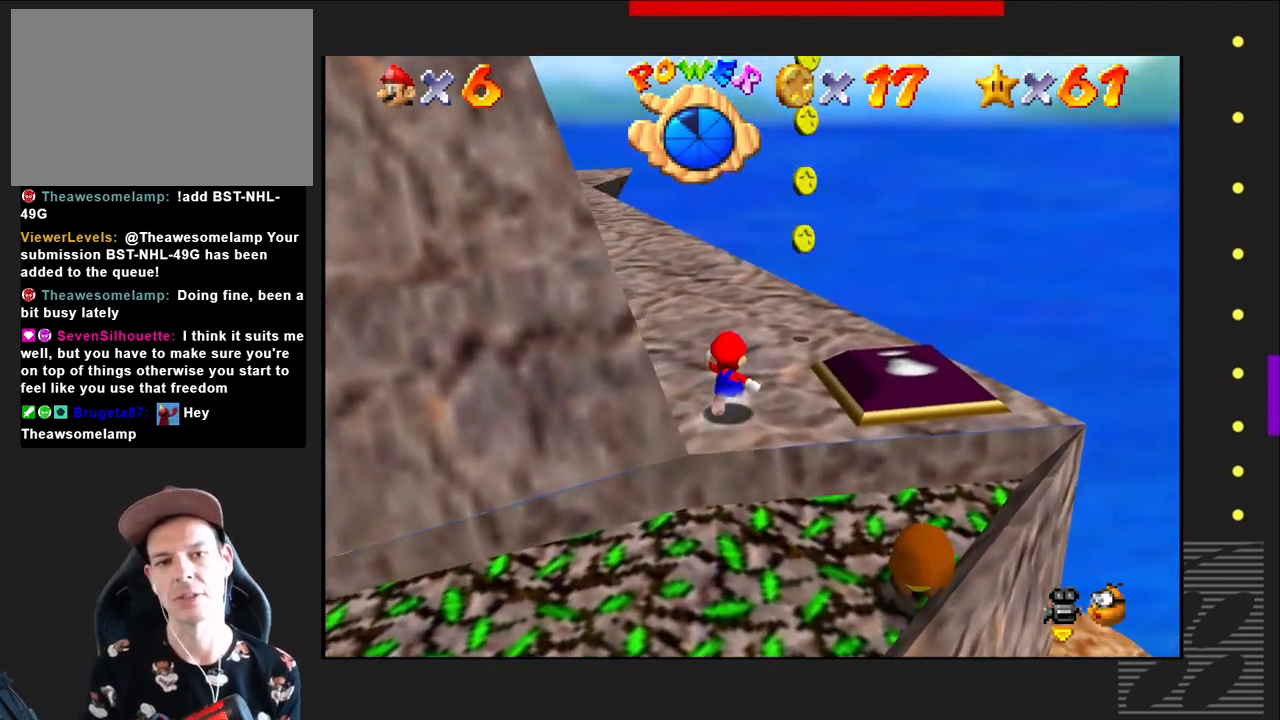
{"buttons": [], "left_stick": "up", "right_stick": "center", "events": []}
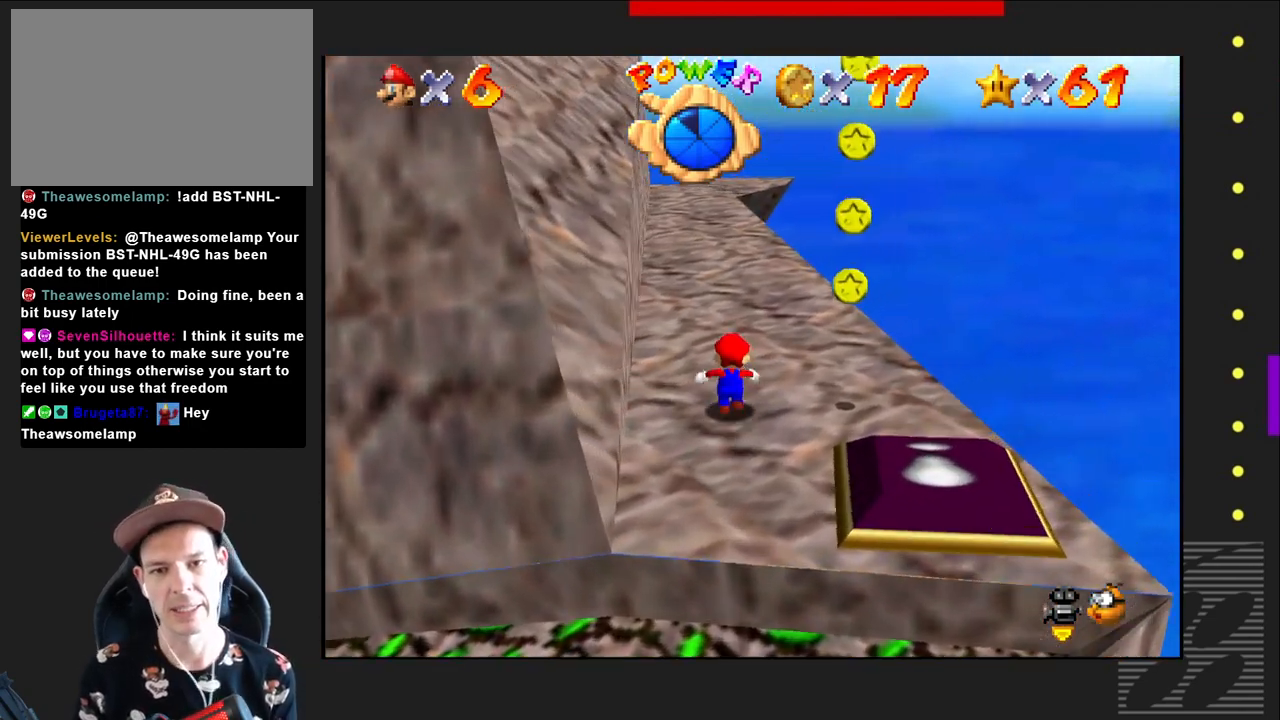
{"buttons": [], "left_stick": "up", "right_stick": "center", "events": []}
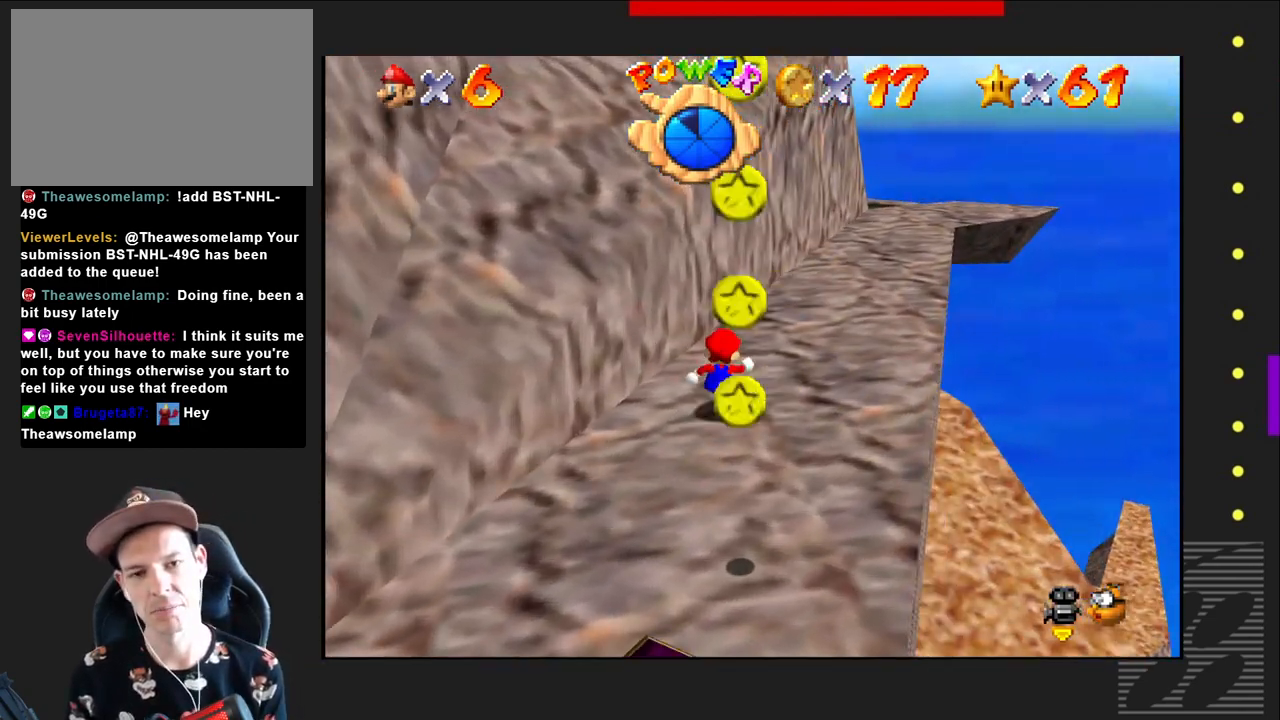
{"buttons": [], "left_stick": "up-right", "right_stick": "center", "events": [[200, "left_stick", "up-right"]]}
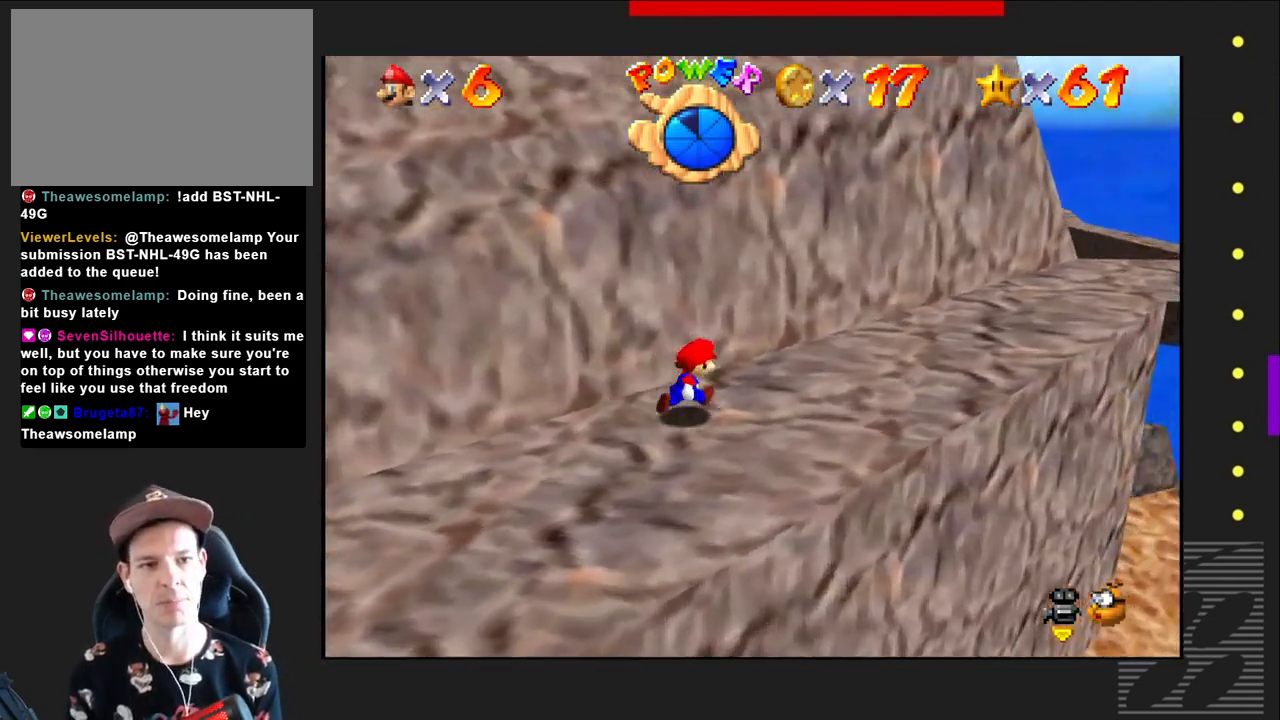
{"buttons": [], "left_stick": "up-right", "right_stick": "center", "events": []}
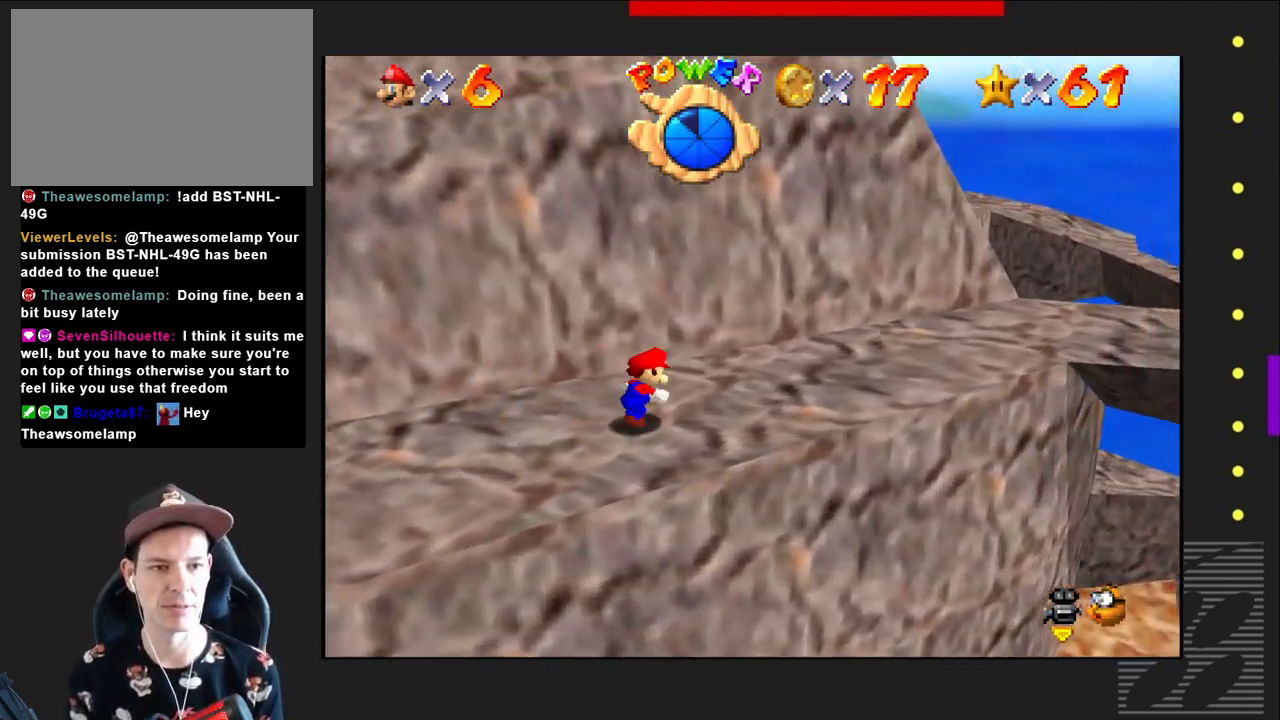
{"buttons": [], "left_stick": "right", "right_stick": "center", "events": [[500, "left_stick", "right"]]}
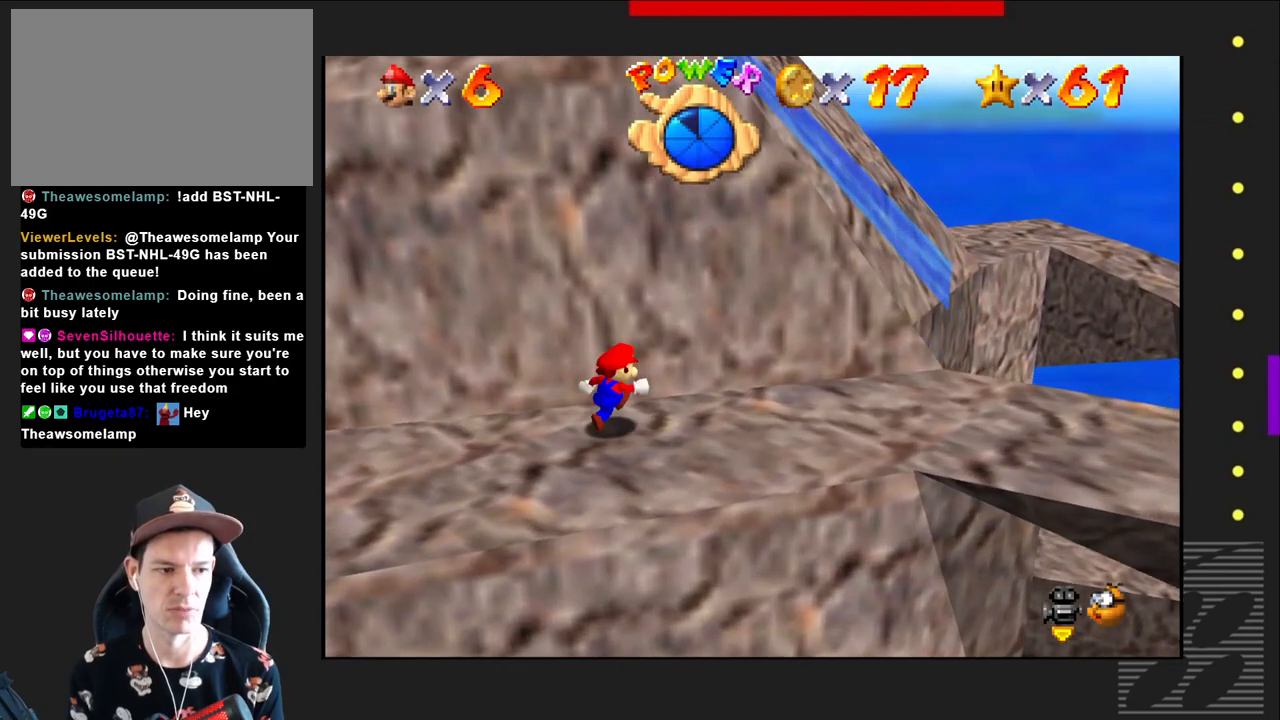
{"buttons": [], "left_stick": "center", "right_stick": "center", "events": [[267, "left_stick", "center"]]}